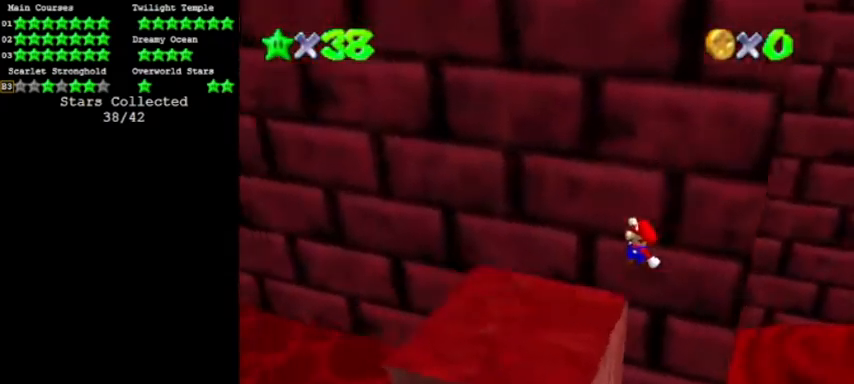
Gameplay with a controller (Nintendo layout); each line is a JSON object with the inputs held at the frame after it. "events" lists button and stick changes between this image and that frame as [ms after this image, input, new state], when the widget could be followed in between. Not read: L3 R3.
{"buttons": ["A"], "left_stick": "left", "events": [[67, "A", "up"], [234, "A", "down"]]}
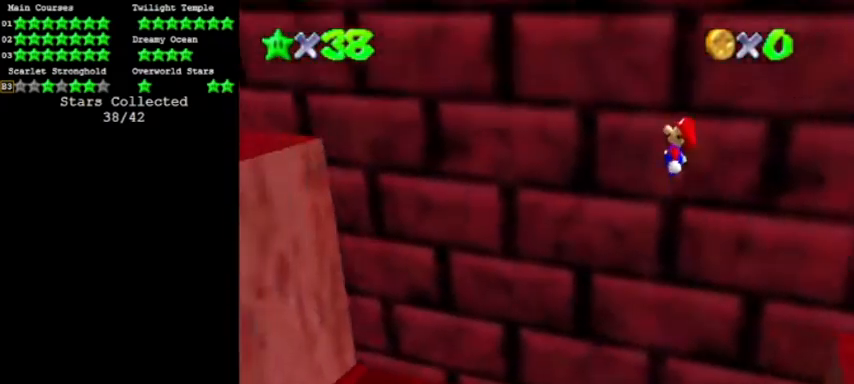
{"buttons": ["A"], "left_stick": "left", "events": []}
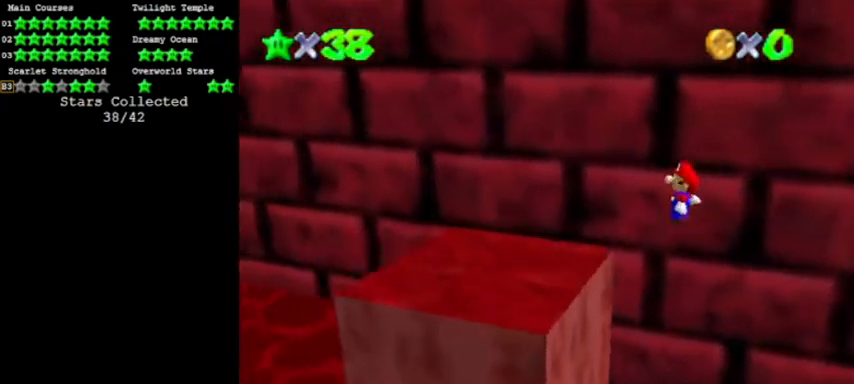
{"buttons": ["A"], "left_stick": "left", "events": [[67, "A", "up"], [267, "A", "down"]]}
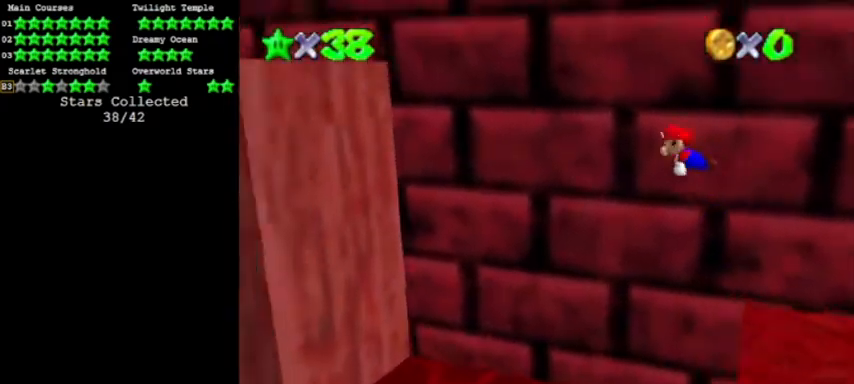
{"buttons": [], "left_stick": "left", "events": [[467, "A", "up"]]}
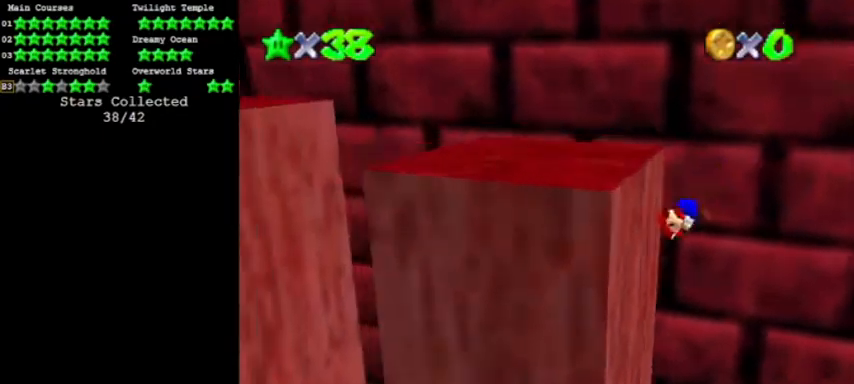
{"buttons": ["A"], "left_stick": "left", "events": [[134, "A", "down"]]}
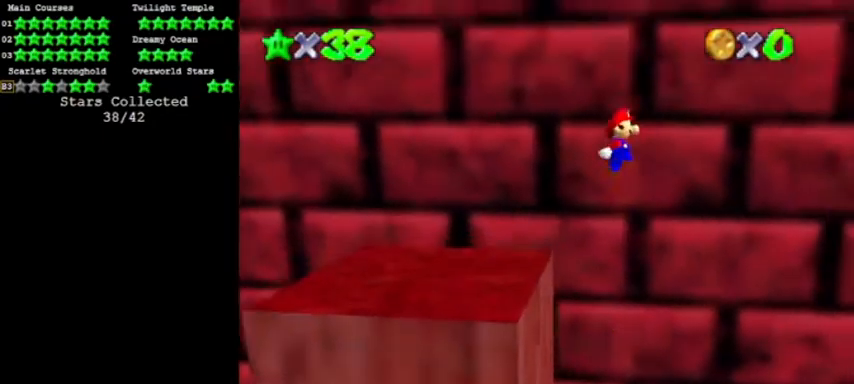
{"buttons": [], "left_stick": "left", "events": [[500, "A", "up"]]}
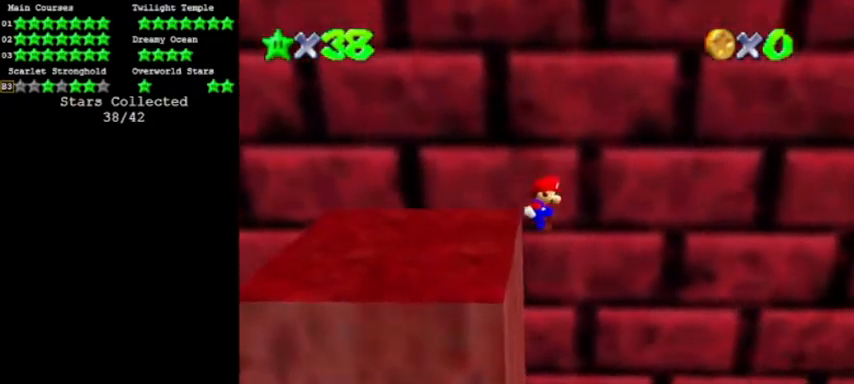
{"buttons": ["A"], "left_stick": "left", "events": [[201, "A", "down"], [267, "C_RIGHT", "down"], [367, "C_RIGHT", "up"], [401, "C_RIGHT", "down"], [501, "C_RIGHT", "up"]]}
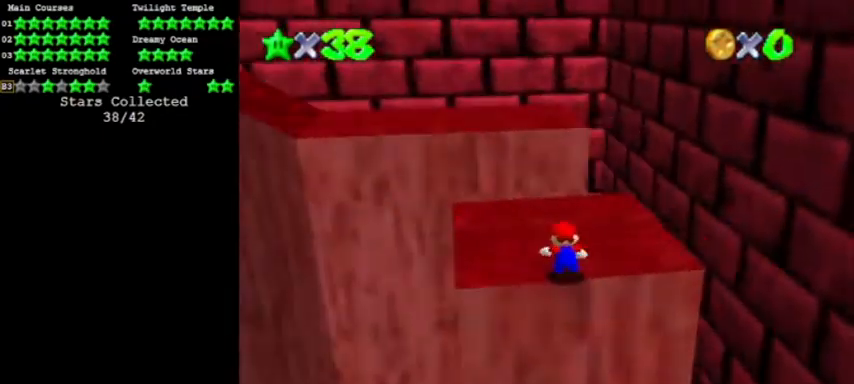
{"buttons": ["B"], "left_stick": "up", "events": [[33, "left_stick", "up"], [334, "B", "down"], [500, "A", "up"]]}